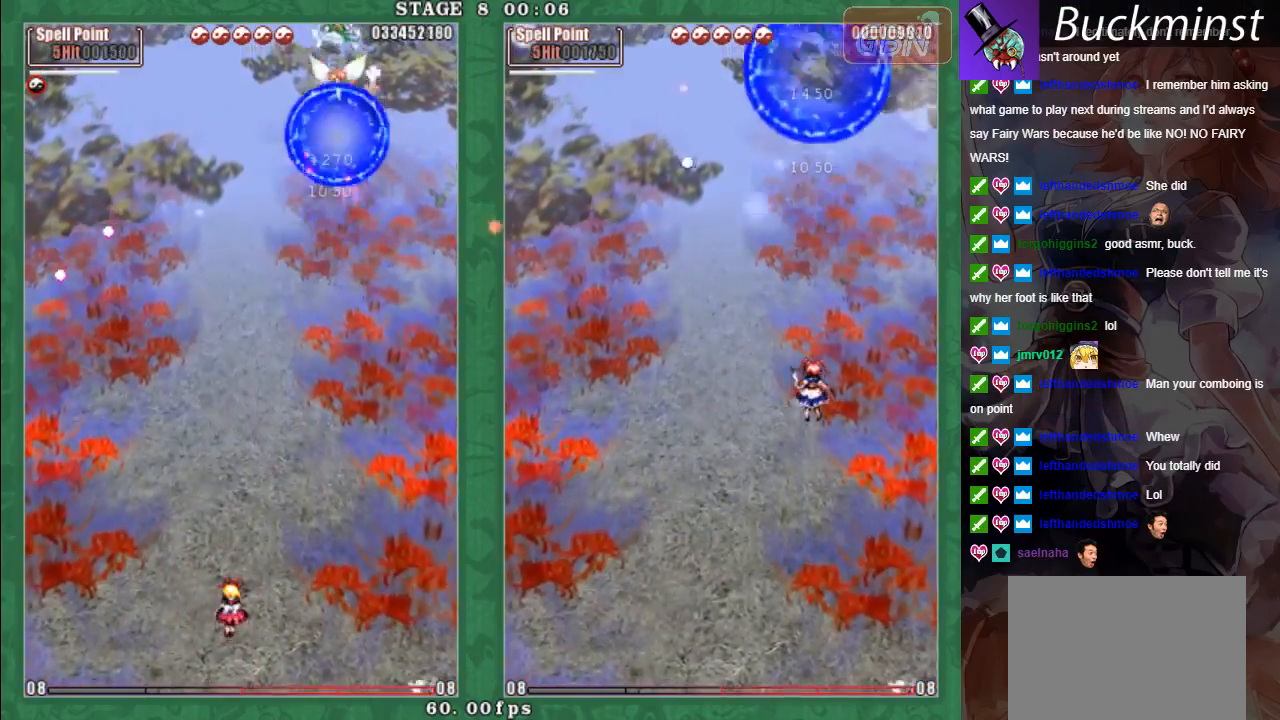
Gameplay with a controller (Xbox layout); each line is a JSON object with the inputs held at the frame after it. "events" lists button and stick changes between this image and that frame as [ms after this image, input, new state], when the widget could be followed in between. Not read: right_stick.
{"buttons": [], "left_stick": "center", "events": []}
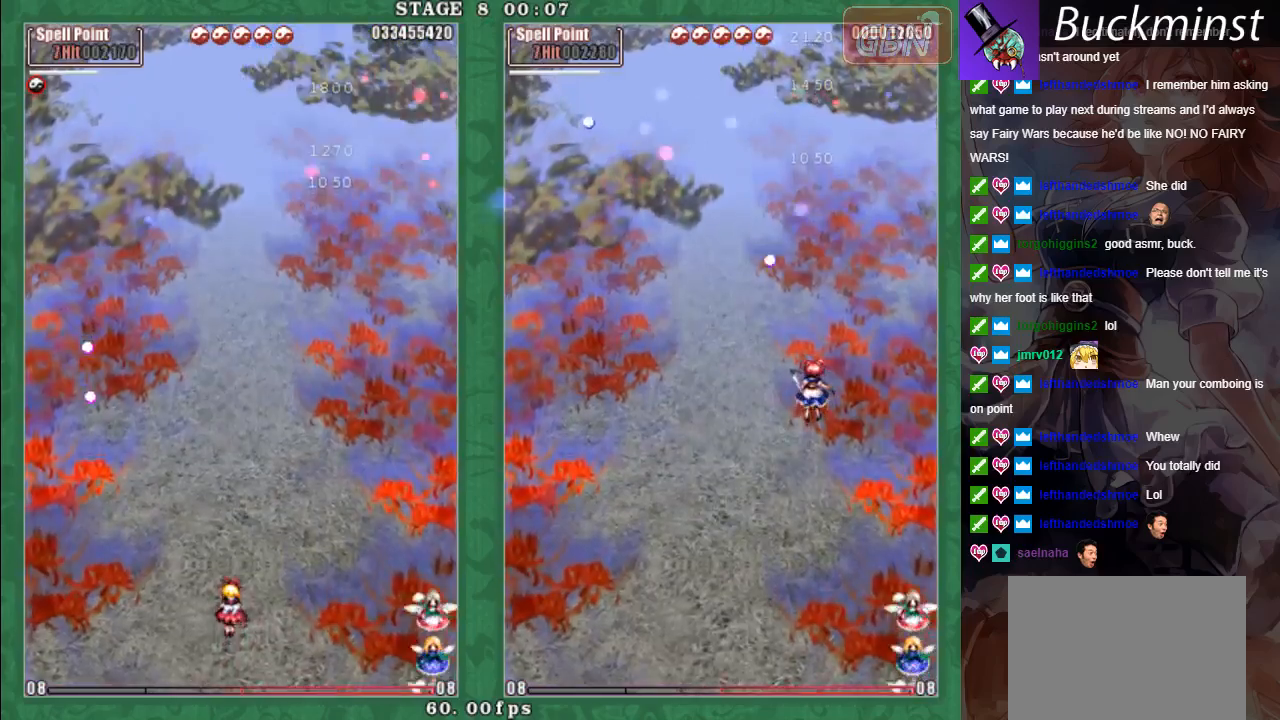
{"buttons": [], "left_stick": "center", "events": [[117, "left_stick", "right"], [333, "left_stick", "center"]]}
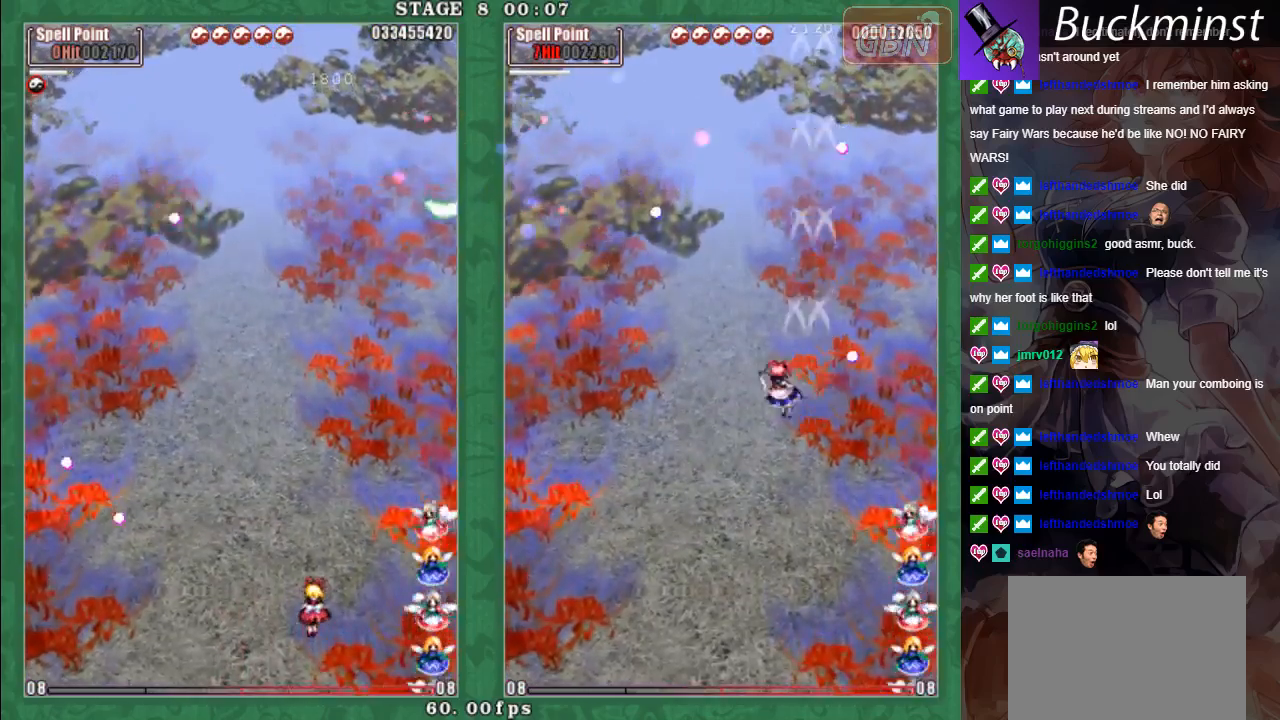
{"buttons": ["A"], "left_stick": "down-left", "events": [[283, "left_stick", "up"], [317, "L2", "down"], [400, "L2", "up"], [417, "left_stick", "right"], [483, "A", "down"], [500, "left_stick", "down-left"]]}
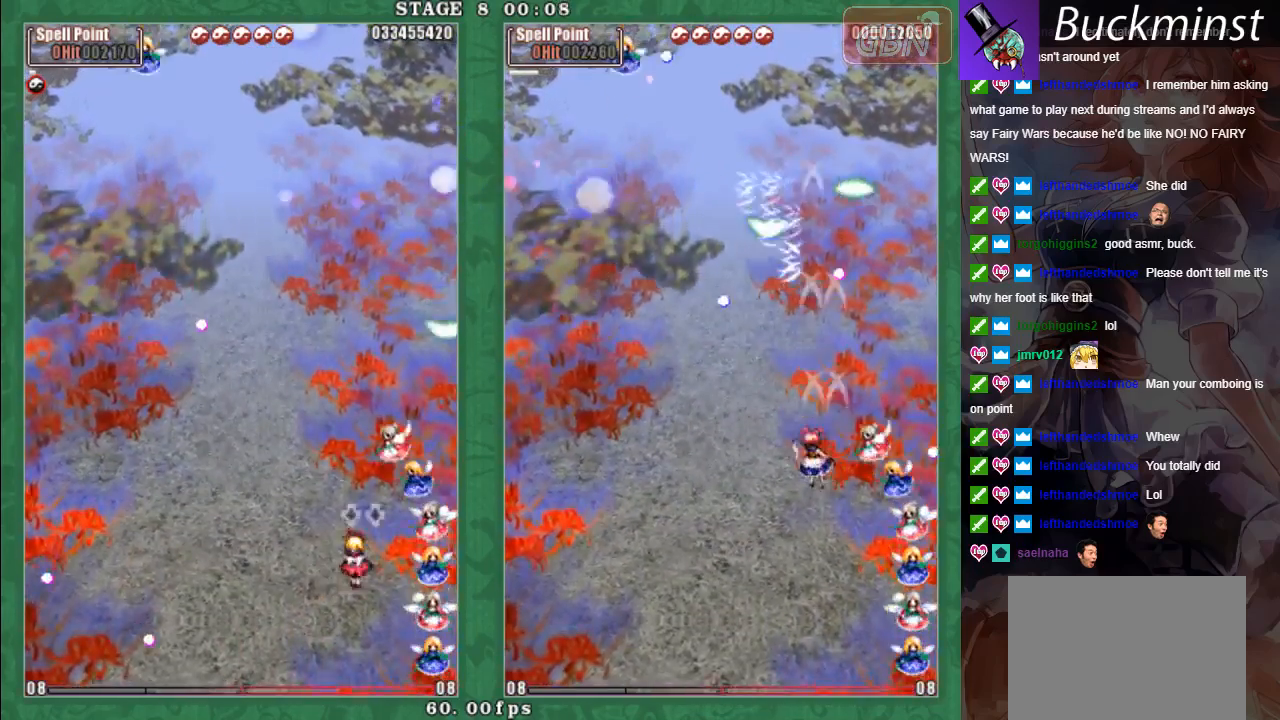
{"buttons": [], "left_stick": "down-right", "events": [[50, "A", "up"], [217, "left_stick", "center"], [500, "left_stick", "down-right"]]}
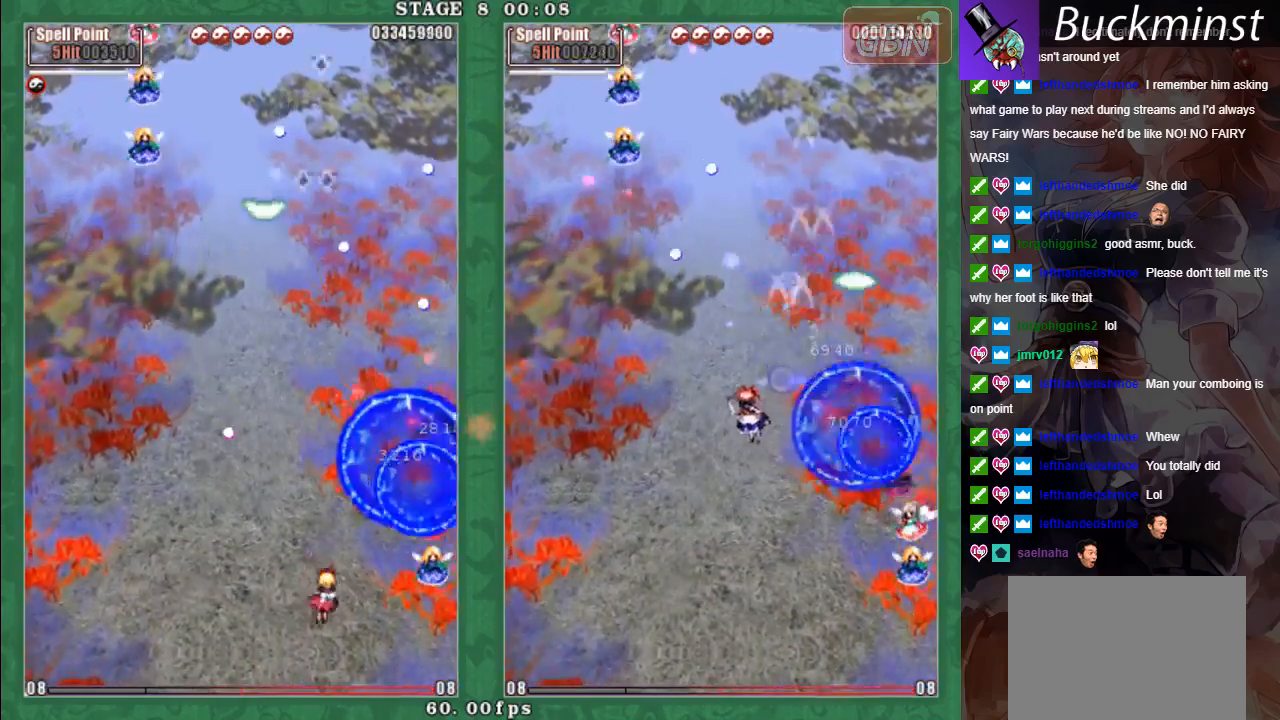
{"buttons": ["X", "L2"], "left_stick": "up-left", "events": [[200, "X", "down"], [217, "L2", "down"], [367, "left_stick", "up-left"]]}
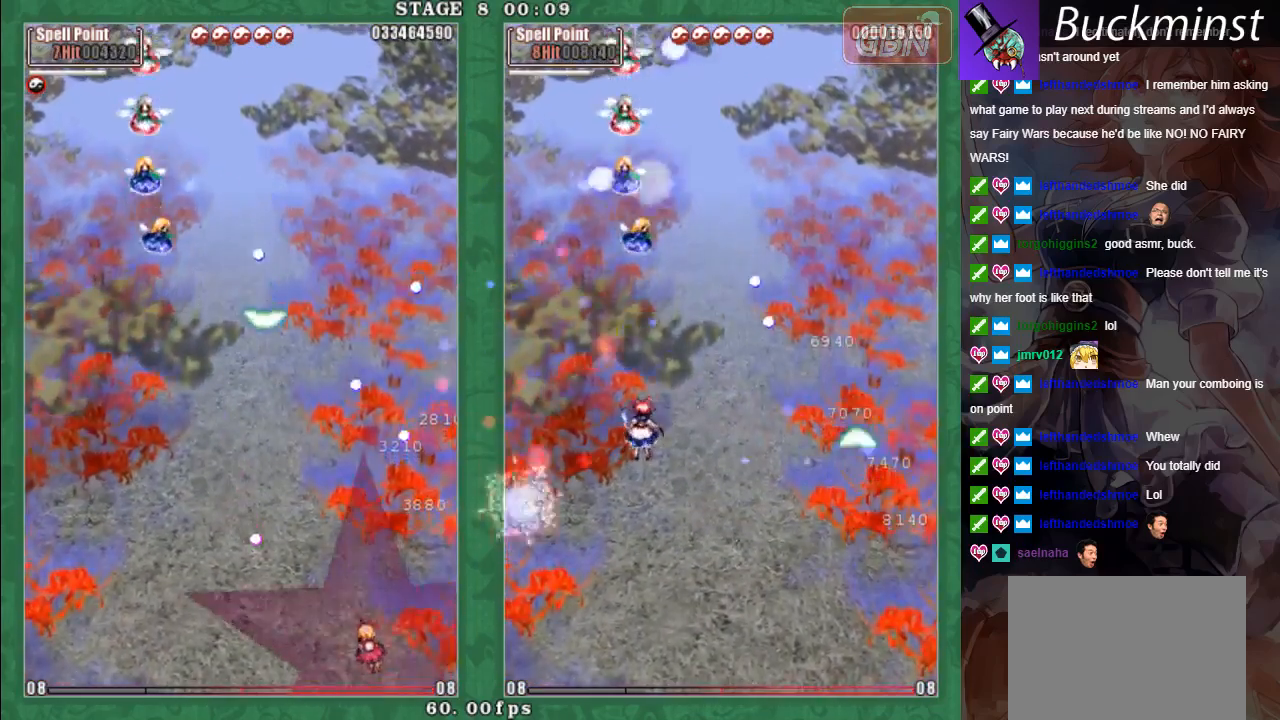
{"buttons": ["A", "X", "L2"], "left_stick": "left", "events": [[83, "L2", "up"], [133, "X", "up"], [367, "X", "down"], [417, "left_stick", "left"], [433, "L2", "down"], [483, "A", "down"]]}
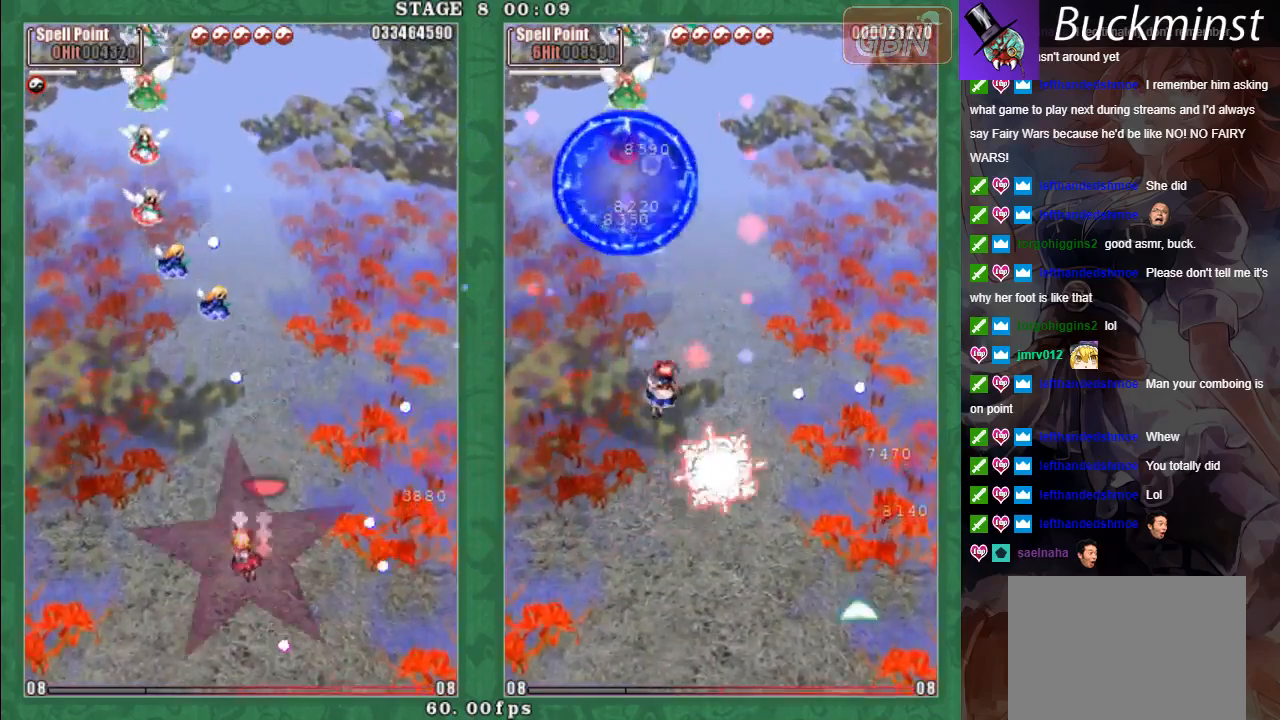
{"buttons": ["X"], "left_stick": "up", "events": [[33, "A", "up"], [50, "A", "down"], [50, "L2", "up"], [133, "A", "up"], [150, "L2", "down"], [150, "left_stick", "down-right"], [200, "A", "down"], [300, "A", "up"], [350, "left_stick", "up"], [367, "A", "down"], [450, "A", "up"], [500, "L2", "up"]]}
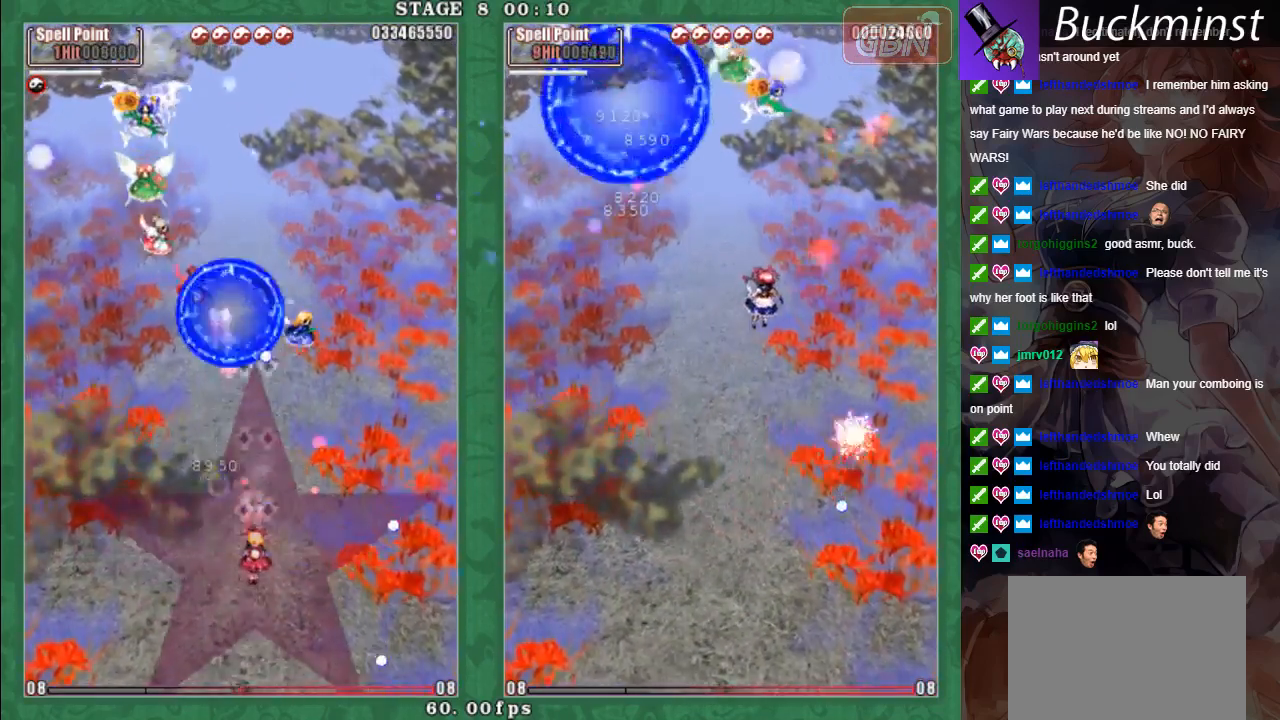
{"buttons": [], "left_stick": "up", "events": [[83, "left_stick", "down-left"], [100, "X", "up"], [400, "left_stick", "up-left"], [450, "left_stick", "up"]]}
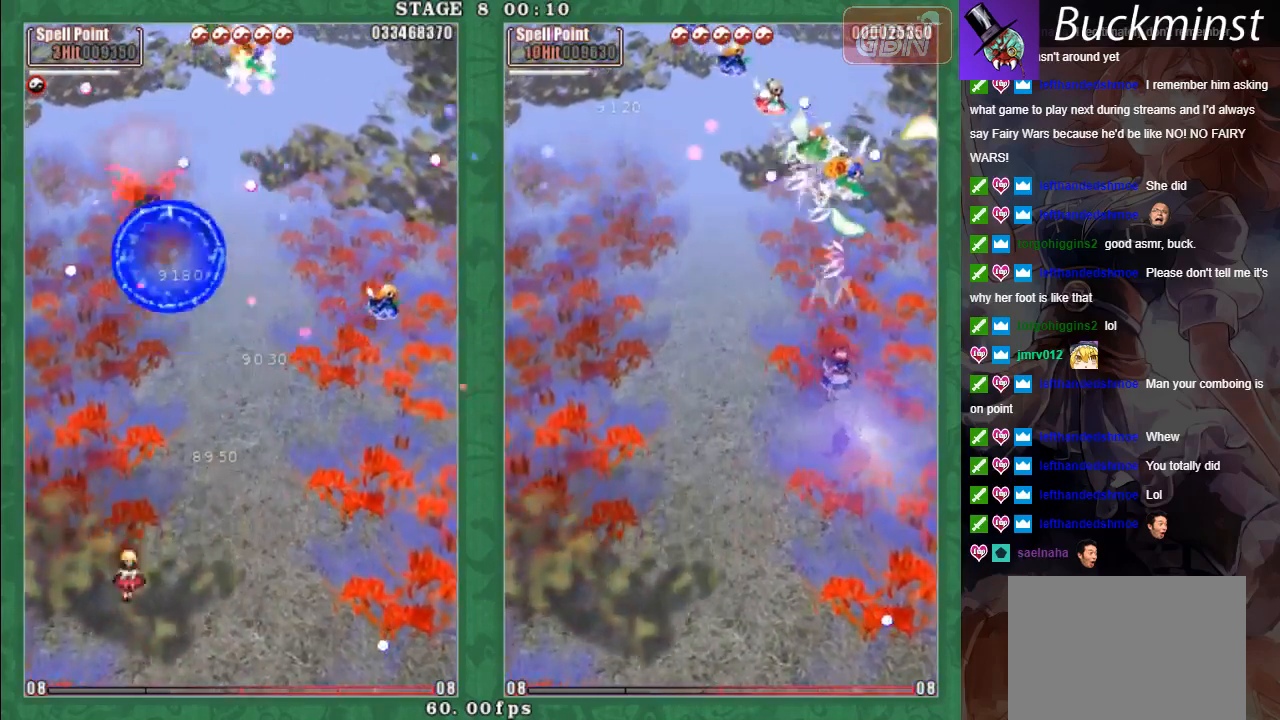
{"buttons": [], "left_stick": "right", "events": [[183, "left_stick", "down-right"], [367, "left_stick", "right"]]}
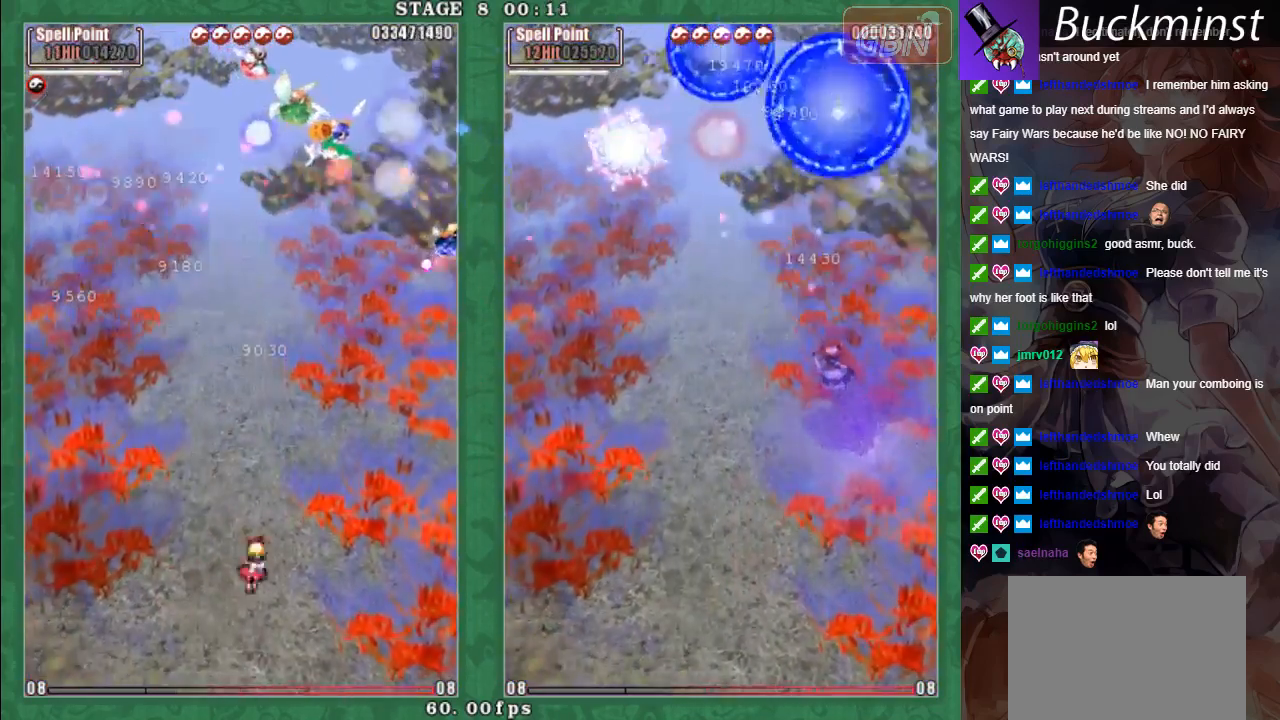
{"buttons": [], "left_stick": "center", "events": [[50, "left_stick", "up-left"], [283, "left_stick", "right"], [433, "left_stick", "center"]]}
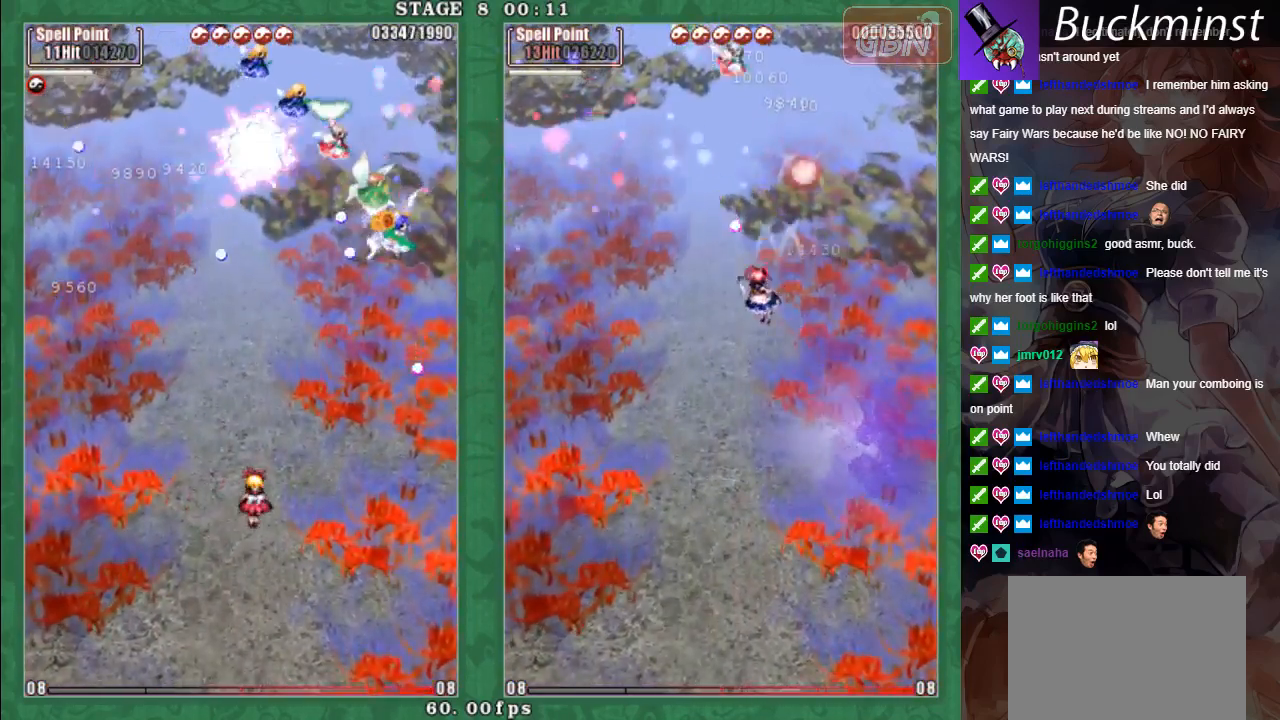
{"buttons": [], "left_stick": "up", "events": [[233, "left_stick", "right"], [417, "A", "down"], [433, "left_stick", "up"], [500, "A", "up"]]}
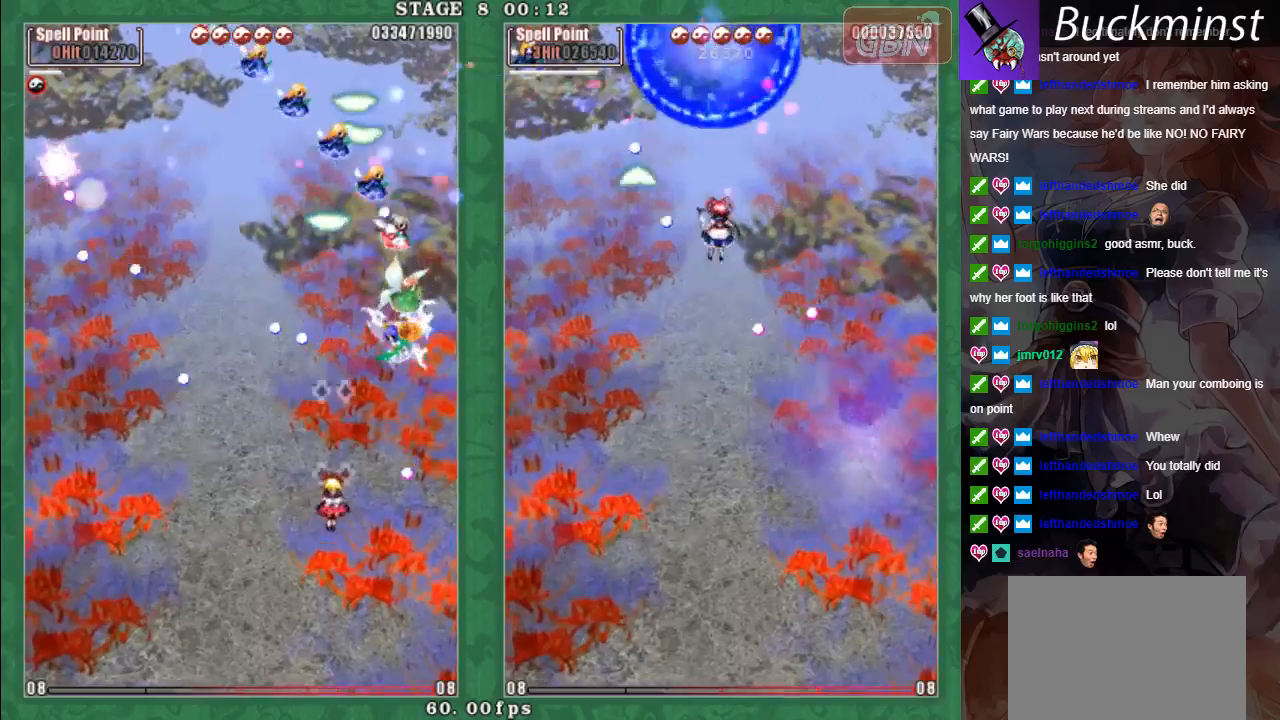
{"buttons": [], "left_stick": "down", "events": [[50, "left_stick", "down-right"], [83, "A", "down"], [150, "A", "up"], [233, "left_stick", "left"], [450, "left_stick", "down"]]}
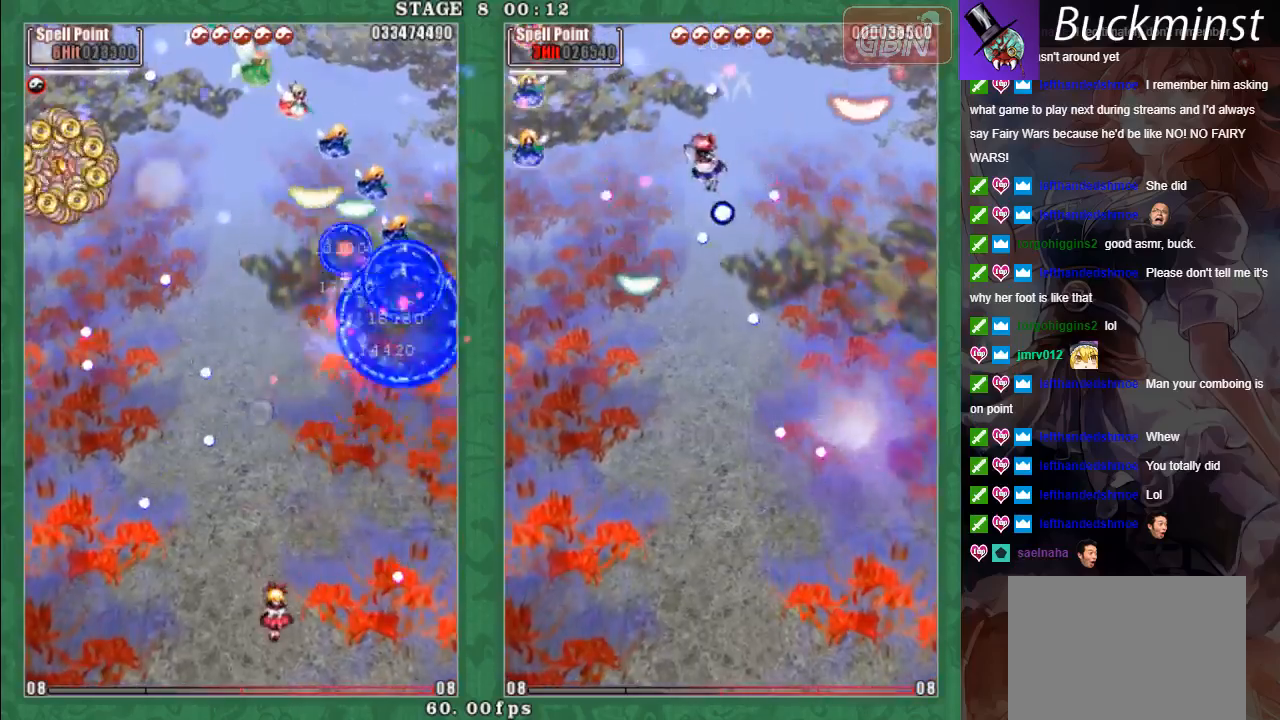
{"buttons": [], "left_stick": "center", "events": [[50, "left_stick", "center"]]}
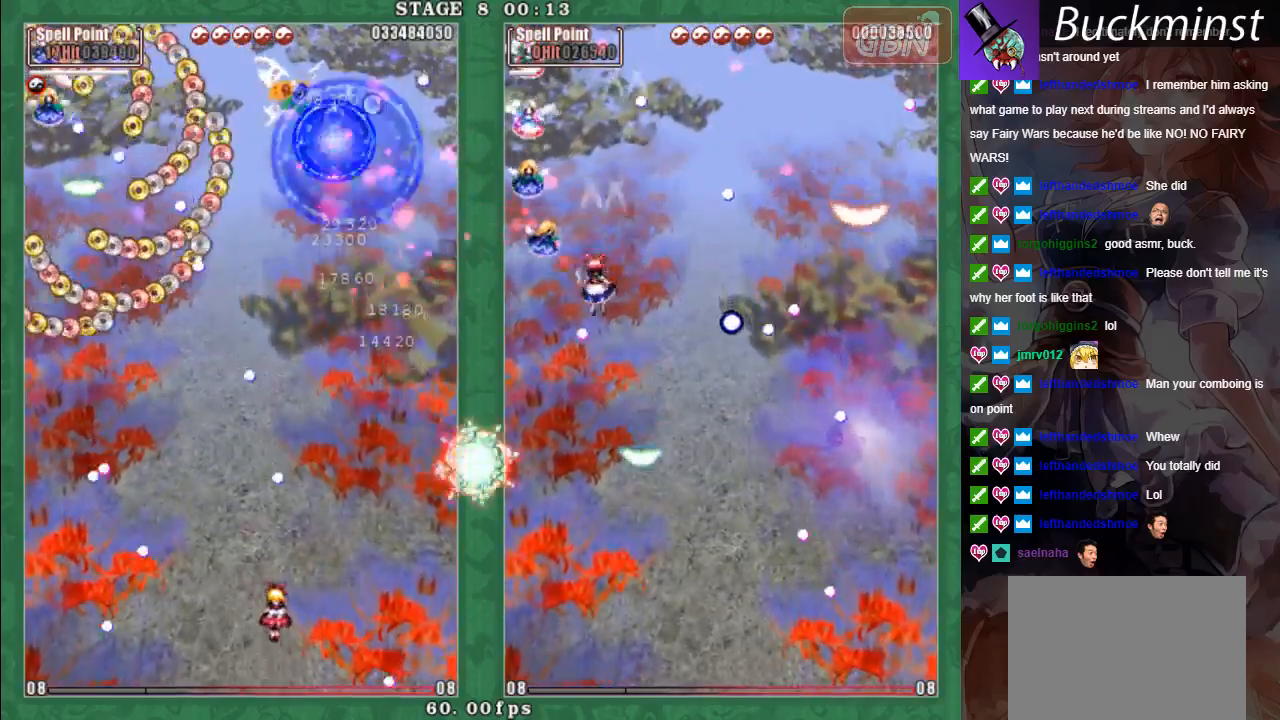
{"buttons": [], "left_stick": "center", "events": [[67, "left_stick", "down"], [133, "left_stick", "down-left"], [350, "left_stick", "center"]]}
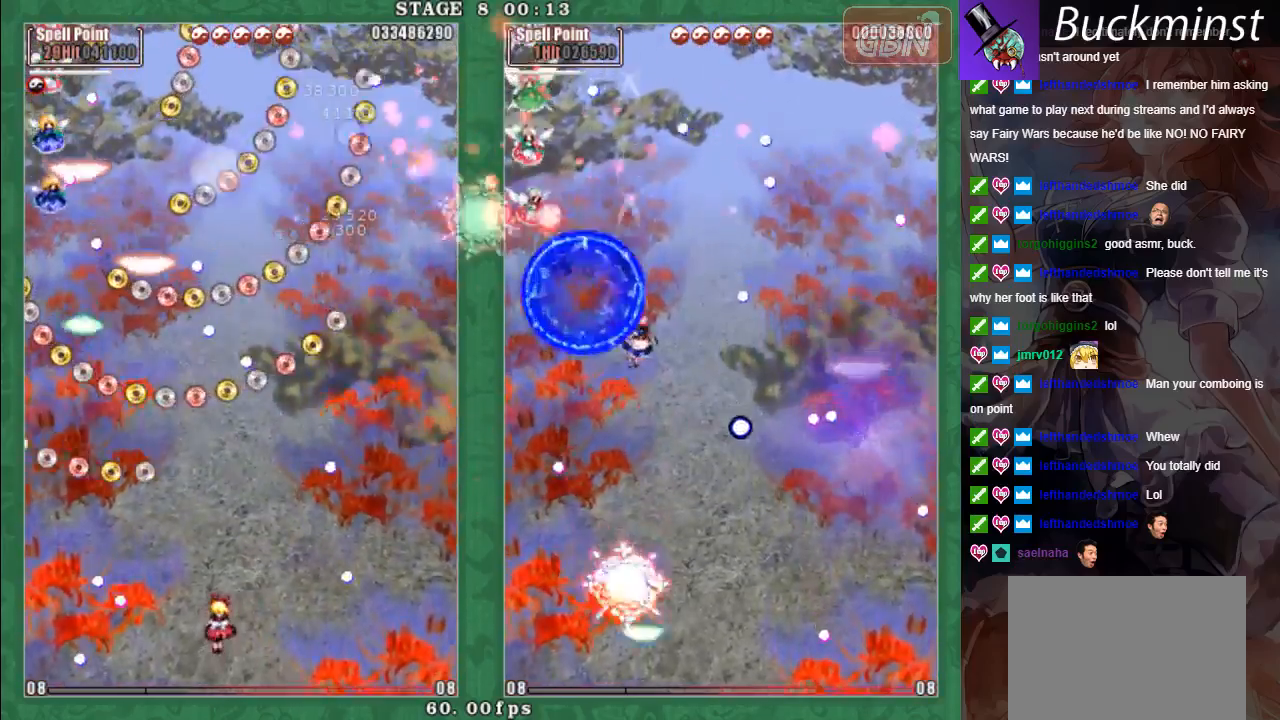
{"buttons": ["X"], "left_stick": "left", "events": [[117, "X", "down"], [150, "left_stick", "up-right"], [317, "left_stick", "up-left"], [383, "left_stick", "left"]]}
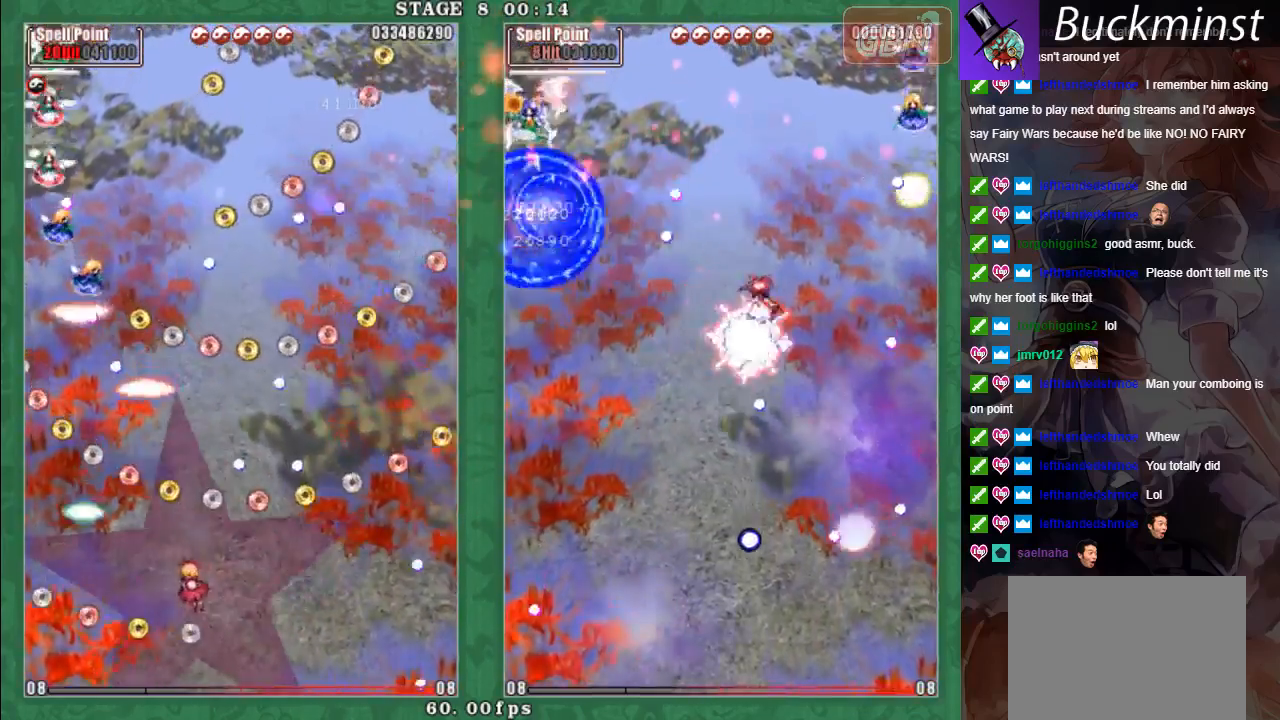
{"buttons": ["X", "L2"], "left_stick": "left", "events": [[83, "left_stick", "down-left"], [217, "A", "down"], [300, "A", "up"], [383, "A", "down"], [400, "left_stick", "left"], [417, "L2", "down"], [467, "A", "up"]]}
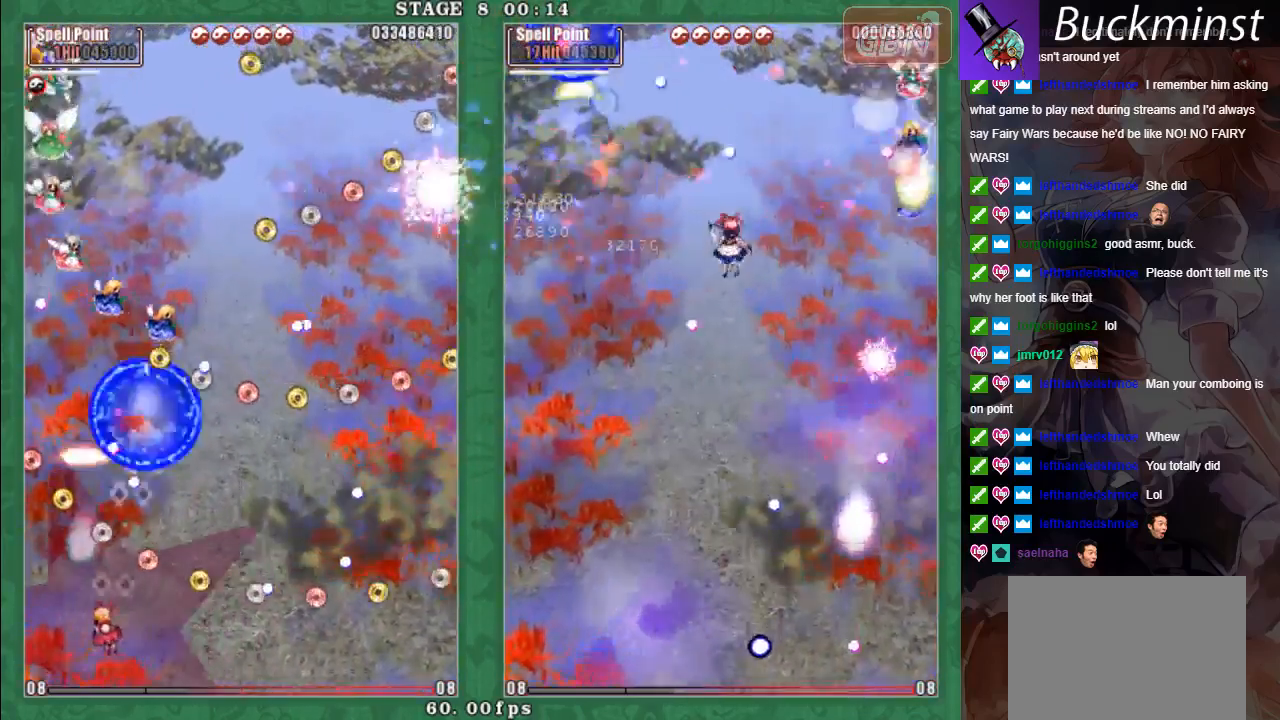
{"buttons": ["X", "L2"], "left_stick": "up-right", "events": [[50, "A", "down"], [133, "A", "up"], [200, "A", "down"], [217, "L2", "up"], [233, "left_stick", "down"], [300, "A", "up"], [317, "L2", "down"], [383, "A", "down"], [383, "left_stick", "up-left"], [450, "A", "up"], [483, "left_stick", "up-right"]]}
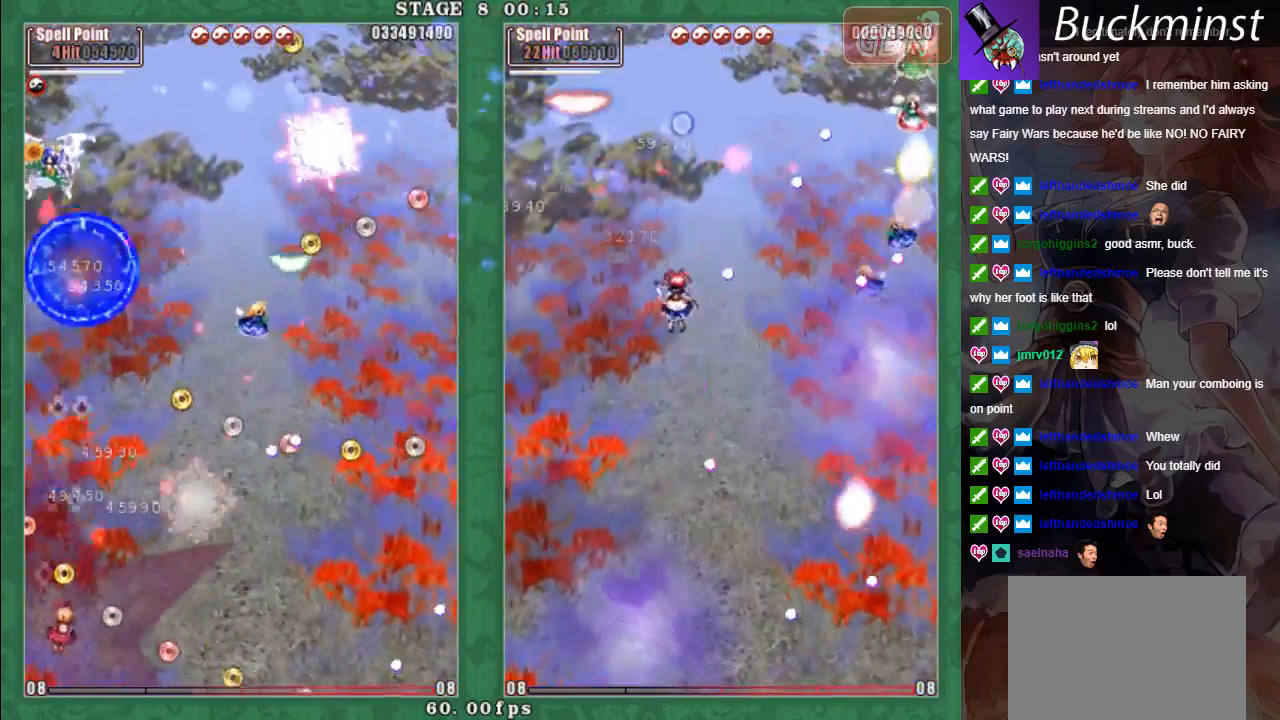
{"buttons": ["A", "L2"], "left_stick": "up", "events": [[33, "A", "down"], [117, "A", "up"], [117, "left_stick", "right"], [250, "left_stick", "up-right"], [317, "A", "down"], [383, "A", "up"], [483, "A", "down"], [483, "left_stick", "up"], [500, "X", "up"]]}
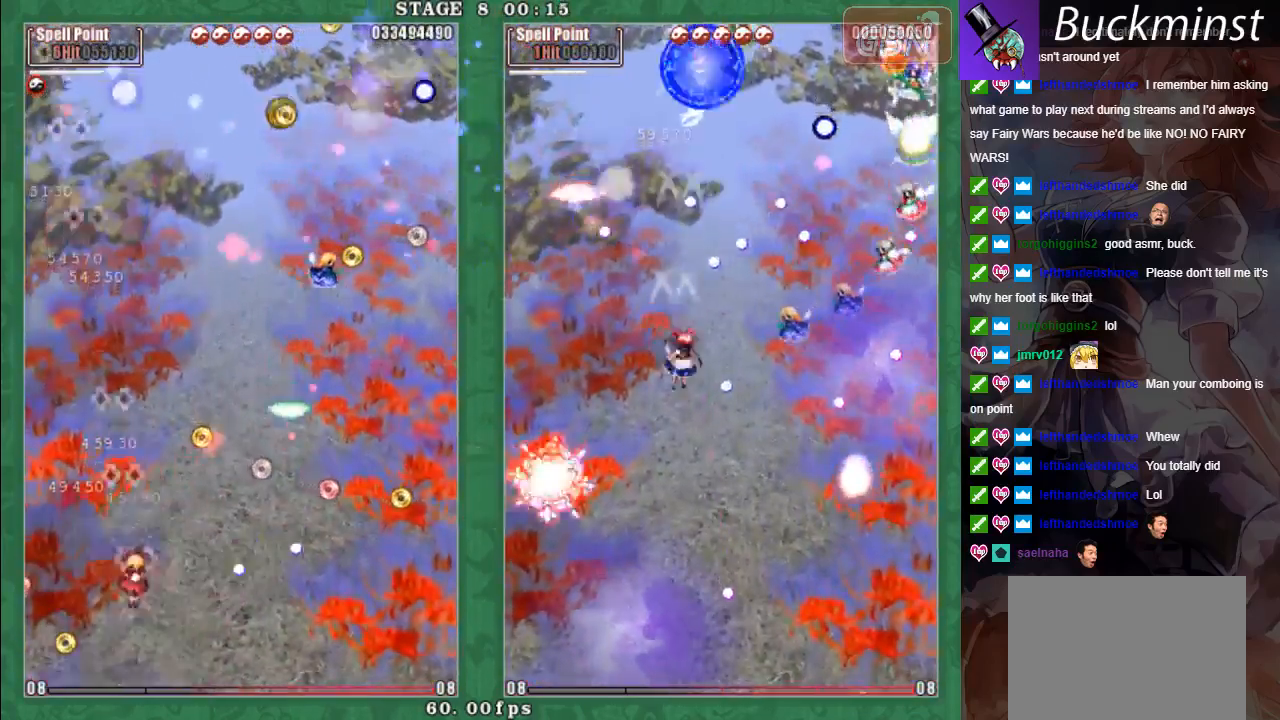
{"buttons": ["X", "L2"], "left_stick": "down-right", "events": [[17, "left_stick", "up-left"], [50, "A", "up"], [133, "left_stick", "center"], [183, "left_stick", "down-right"], [283, "X", "down"], [417, "A", "down"], [500, "A", "up"]]}
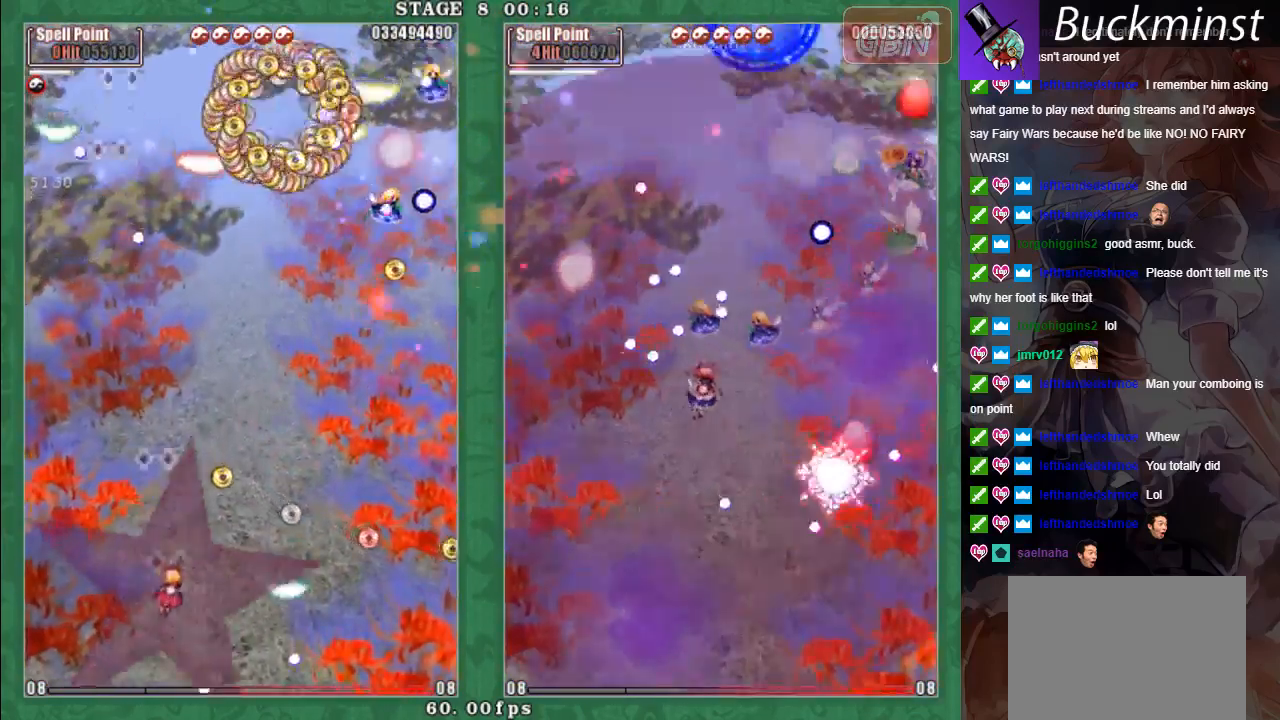
{"buttons": ["X", "L2"], "left_stick": "down-right", "events": [[83, "A", "down"], [167, "A", "up"], [250, "A", "down"], [317, "A", "up"], [417, "A", "down"], [500, "A", "up"]]}
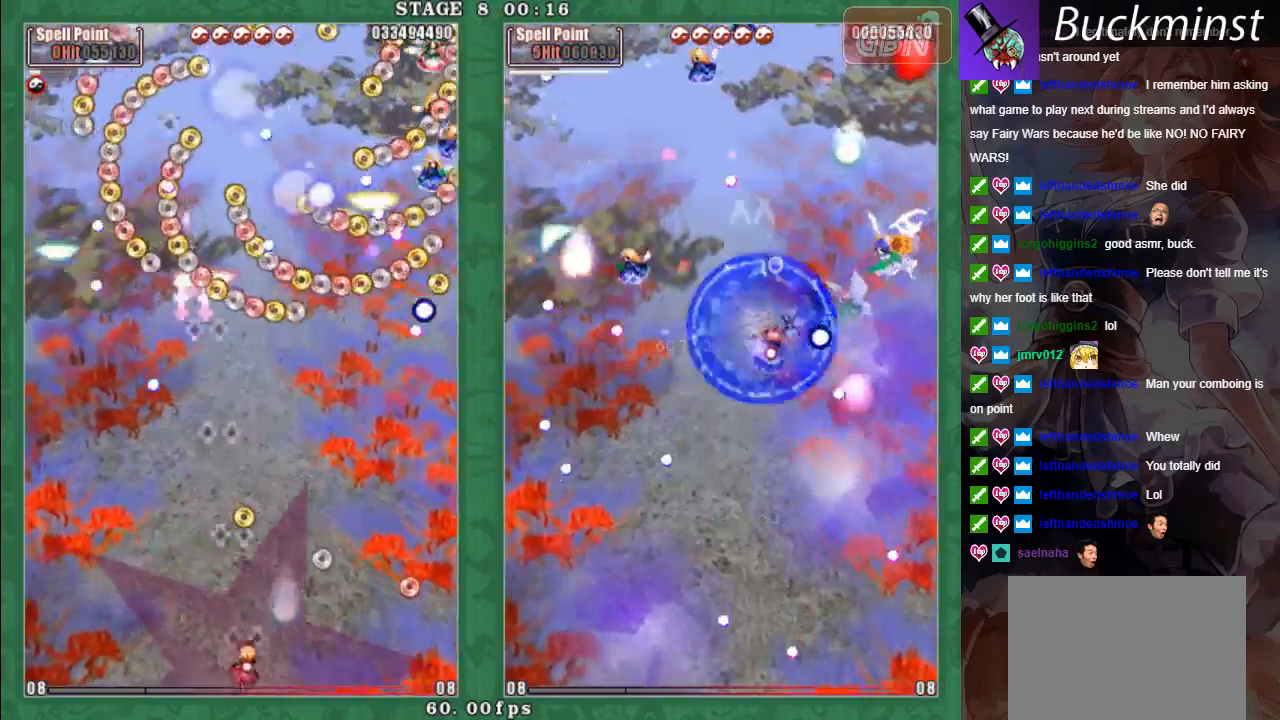
{"buttons": ["L2"], "left_stick": "left", "events": [[100, "A", "down"], [183, "A", "up"], [217, "left_stick", "up-left"], [267, "A", "down"], [317, "A", "up"], [383, "X", "up"], [400, "left_stick", "left"]]}
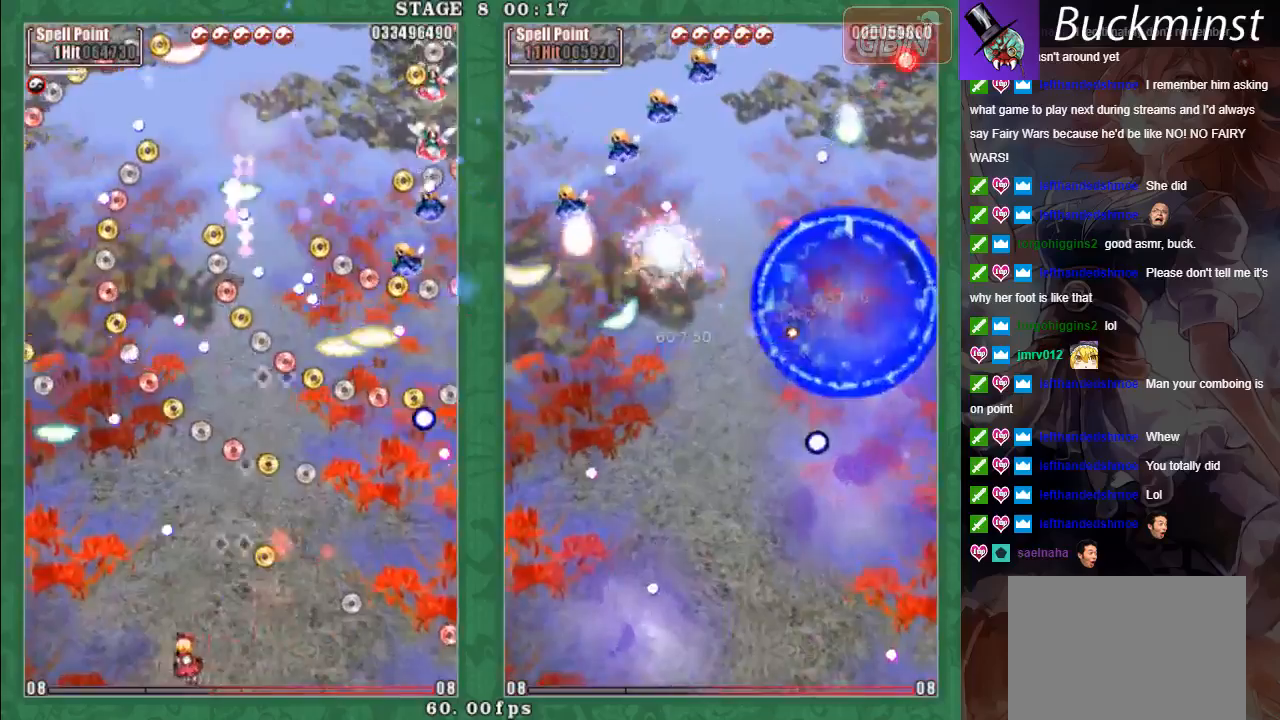
{"buttons": ["X"], "left_stick": "down-right", "events": [[183, "X", "down"], [217, "A", "down"], [317, "A", "up"], [350, "left_stick", "up-left"], [383, "A", "down"], [467, "A", "up"], [483, "L2", "up"], [500, "left_stick", "down-right"]]}
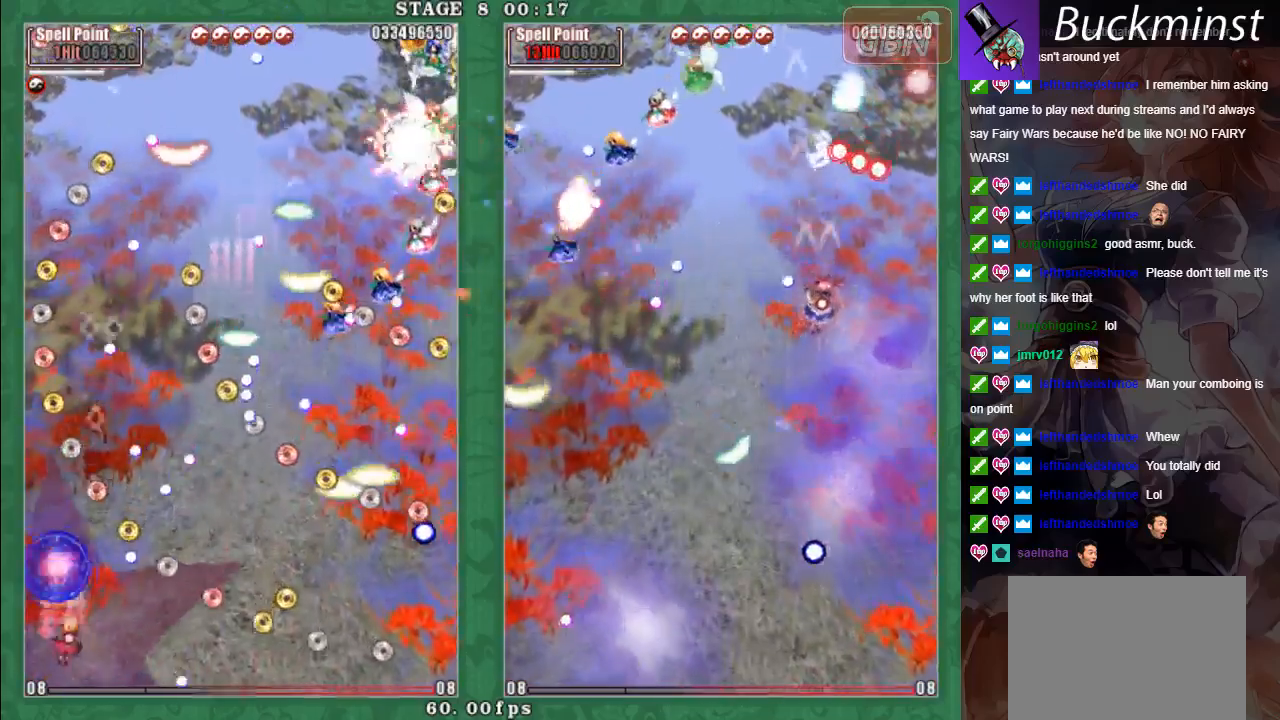
{"buttons": ["X", "L2"], "left_stick": "up-right", "events": [[33, "A", "down"], [150, "A", "up"], [233, "A", "down"], [250, "L2", "down"], [283, "left_stick", "up-right"], [317, "A", "up"], [383, "A", "down"], [467, "A", "up"]]}
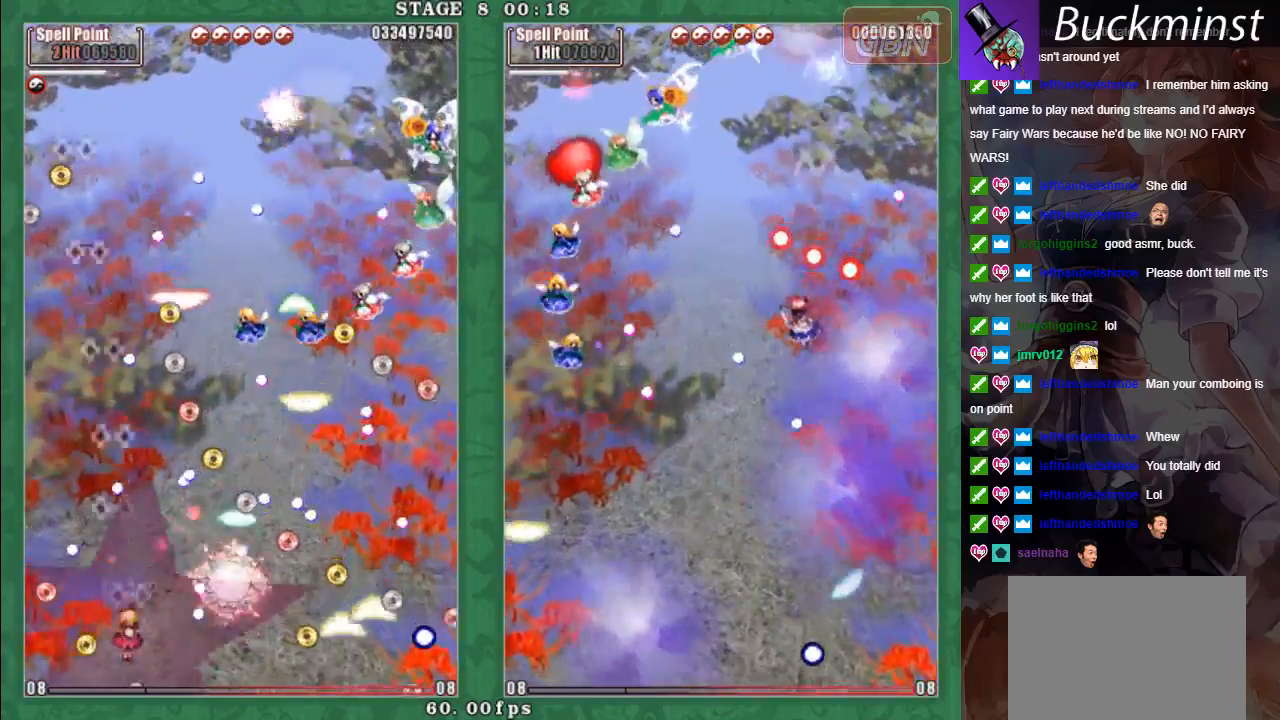
{"buttons": ["X", "L2"], "left_stick": "up-right", "events": [[33, "A", "down"], [67, "left_stick", "right"], [83, "L2", "up"], [133, "A", "up"], [133, "L2", "down"], [183, "left_stick", "up-left"], [200, "A", "down"], [267, "left_stick", "right"], [283, "A", "up"], [350, "A", "down"], [450, "A", "up"], [500, "left_stick", "up-right"]]}
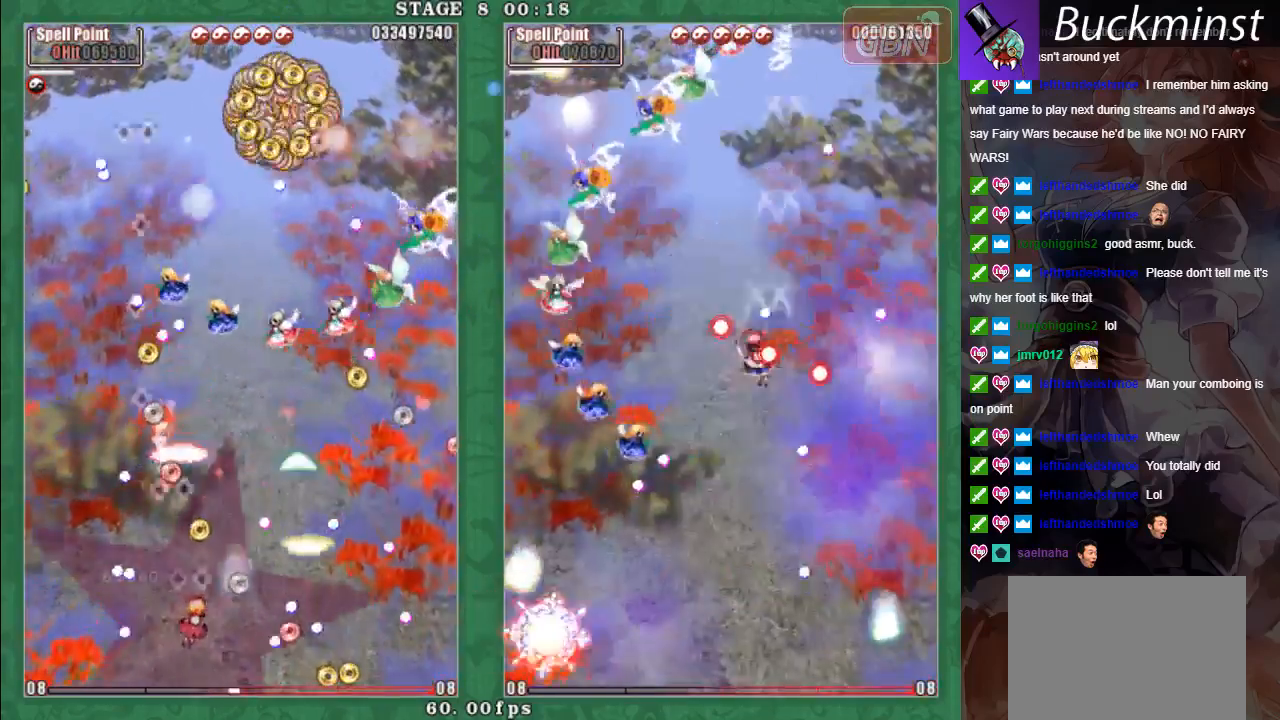
{"buttons": ["A", "X", "L2"], "left_stick": "left", "events": [[17, "A", "down"], [17, "left_stick", "up"], [117, "A", "up"], [150, "left_stick", "down"], [167, "A", "down"], [167, "L2", "up"], [267, "A", "up"], [300, "L2", "down"], [333, "A", "down"], [333, "left_stick", "left"], [417, "A", "up"], [483, "A", "down"]]}
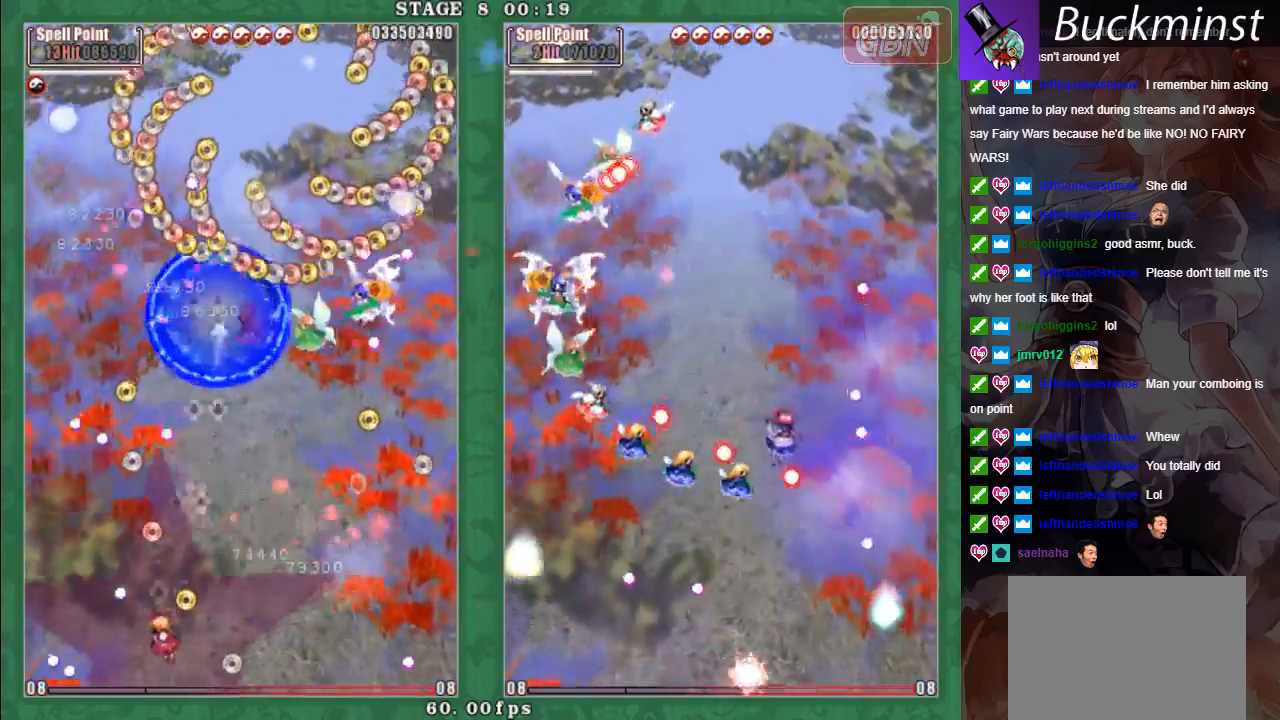
{"buttons": ["A", "X", "L2"], "left_stick": "right", "events": [[33, "left_stick", "down-left"], [100, "A", "up"], [150, "left_stick", "up-left"], [167, "A", "down"], [250, "A", "up"], [250, "left_stick", "up-right"], [317, "A", "down"], [383, "left_stick", "right"], [417, "A", "up"], [483, "A", "down"]]}
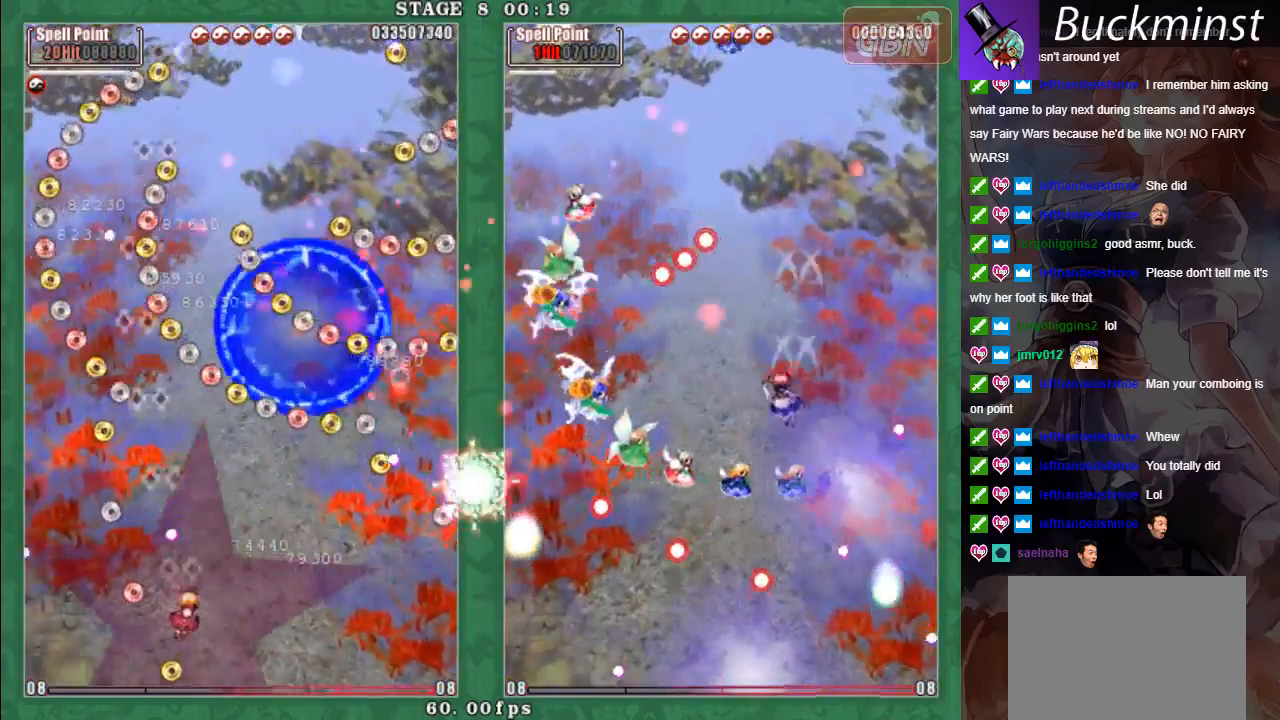
{"buttons": ["A", "X", "L2"], "left_stick": "down", "events": [[50, "L2", "up"], [83, "left_stick", "down-right"], [100, "A", "up"], [100, "L2", "down"], [150, "A", "down"], [250, "A", "up"], [250, "left_stick", "right"], [350, "A", "down"], [417, "A", "up"], [500, "A", "down"], [500, "left_stick", "down"]]}
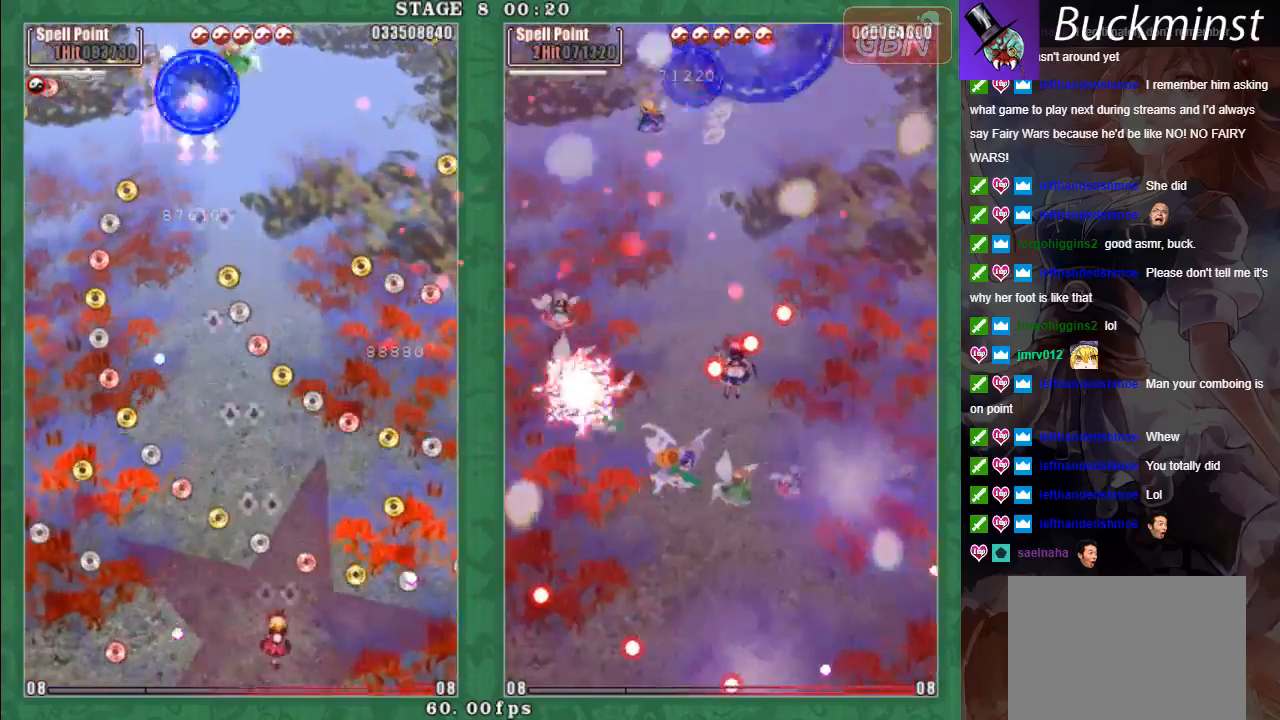
{"buttons": ["A", "X", "L2"], "left_stick": "up-right", "events": [[50, "L2", "up"], [83, "A", "up"], [83, "left_stick", "down-left"], [150, "L2", "down"], [167, "A", "down"], [183, "left_stick", "left"], [233, "A", "up"], [300, "left_stick", "up-left"], [350, "A", "down"], [417, "A", "up"], [450, "left_stick", "up-right"], [500, "A", "down"]]}
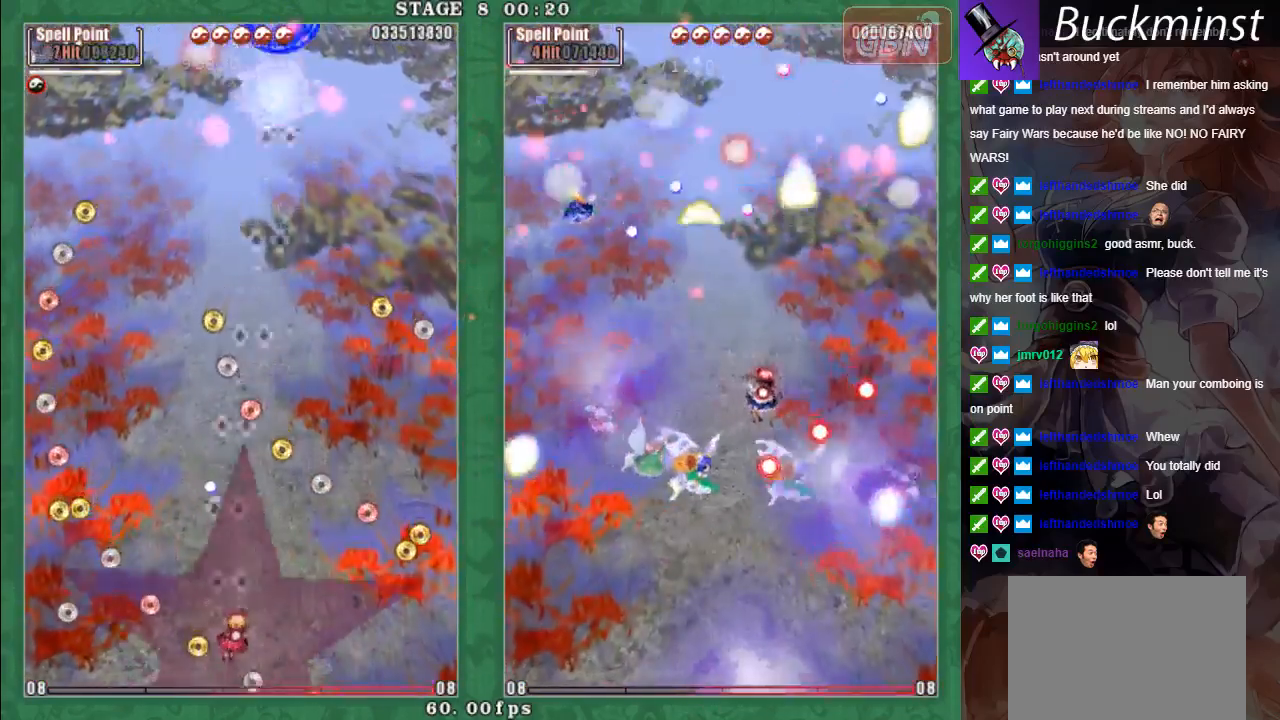
{"buttons": ["L2"], "left_stick": "left", "events": [[67, "A", "up"], [167, "A", "down"], [183, "left_stick", "left"], [250, "A", "up"], [350, "A", "down"], [350, "X", "up"], [383, "L2", "up"], [433, "A", "up"], [450, "L2", "down"]]}